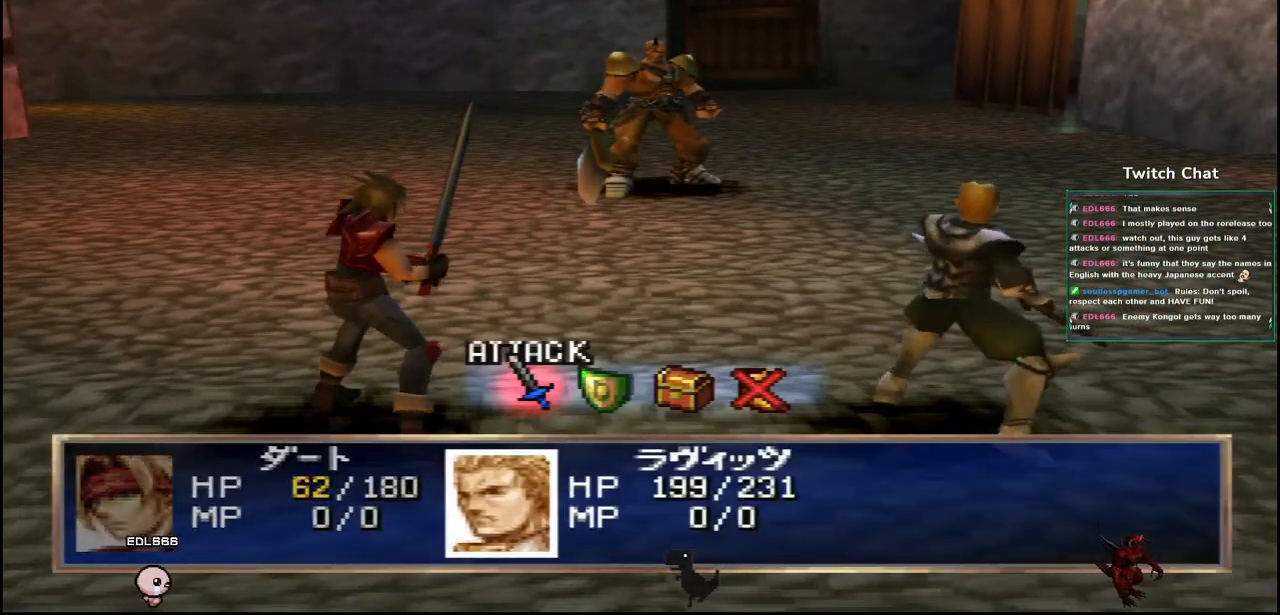
Gameplay with a controller (PlayStation layout); each line is a JSON object with the inputs held at the frame after it (dt_ms = milliseconds from this image to that frame). "events" lists button and stick changes between this image and that frame as [ms after this image, input, new state], when the widget could be followed in between.
{"dt_ms": 500, "buttons": [], "left_stick": "center", "right_stick": "center", "events": [[33, "DPAD_RIGHT", "down"], [83, "DPAD_RIGHT", "up"]]}
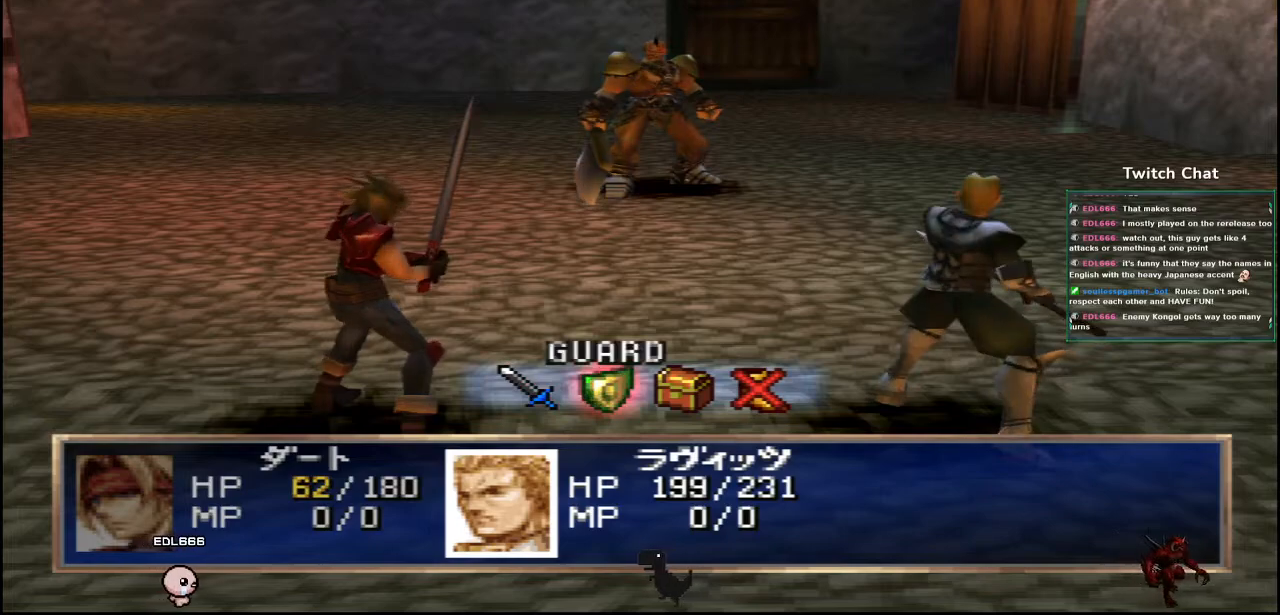
{"dt_ms": 500, "buttons": [], "left_stick": "center", "right_stick": "center", "events": [[117, "CIRCLE", "down"], [383, "CIRCLE", "up"]]}
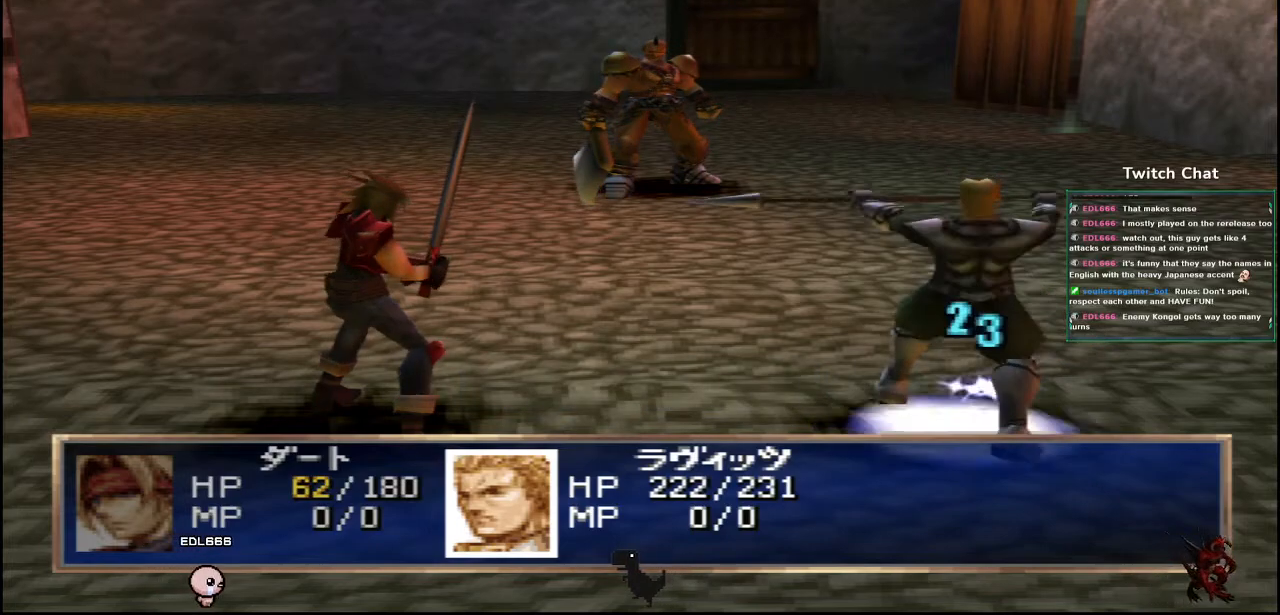
{"dt_ms": 500, "buttons": [], "left_stick": "center", "right_stick": "center", "events": []}
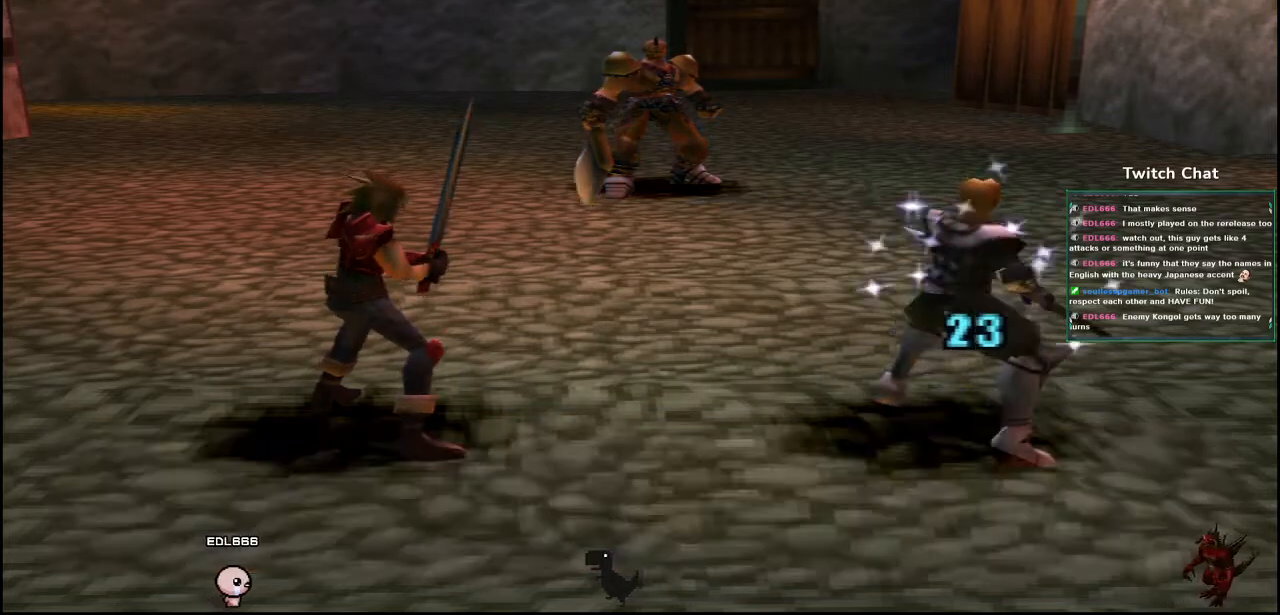
{"dt_ms": 500, "buttons": [], "left_stick": "center", "right_stick": "center", "events": []}
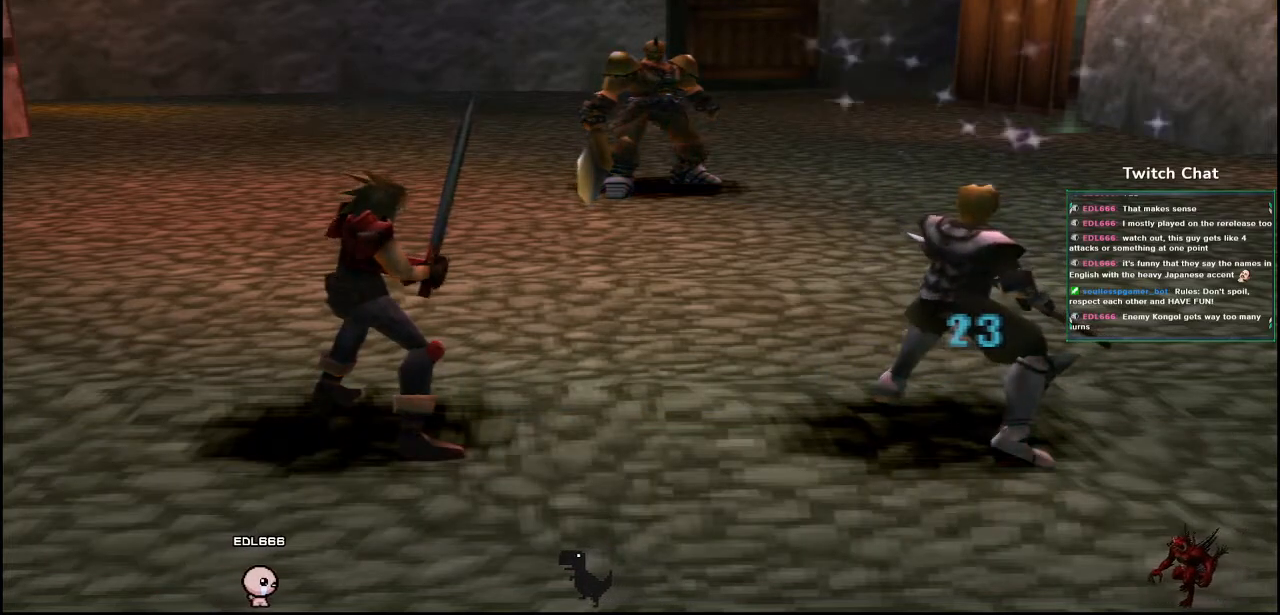
{"dt_ms": 500, "buttons": [], "left_stick": "center", "right_stick": "center", "events": []}
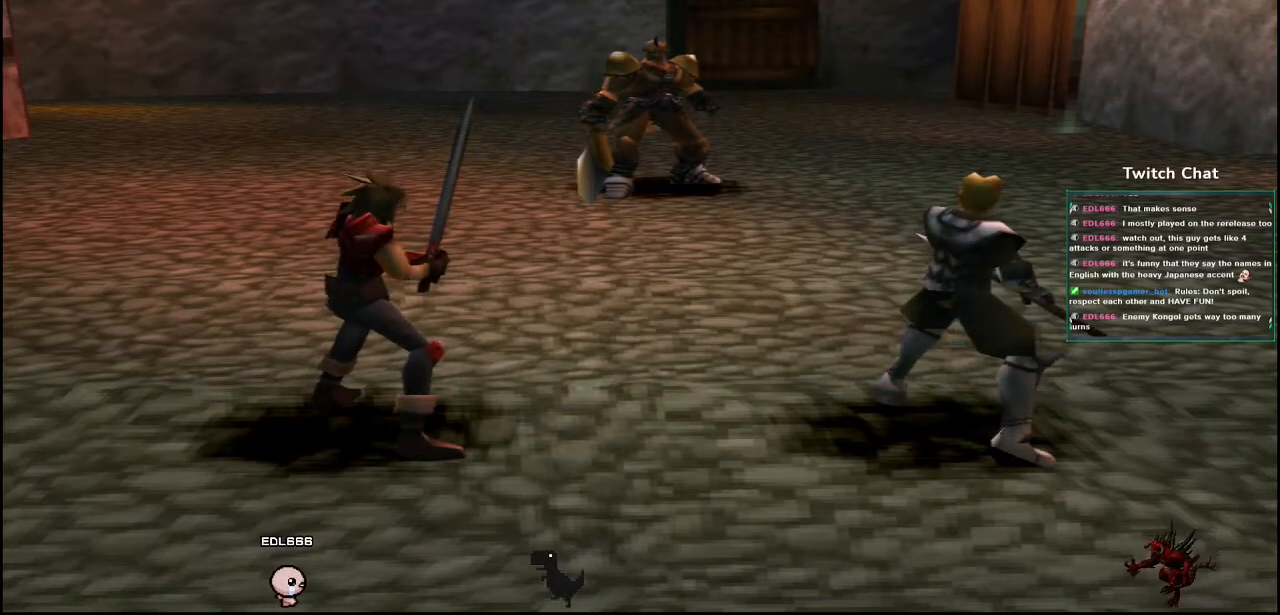
{"dt_ms": 500, "buttons": [], "left_stick": "center", "right_stick": "center", "events": []}
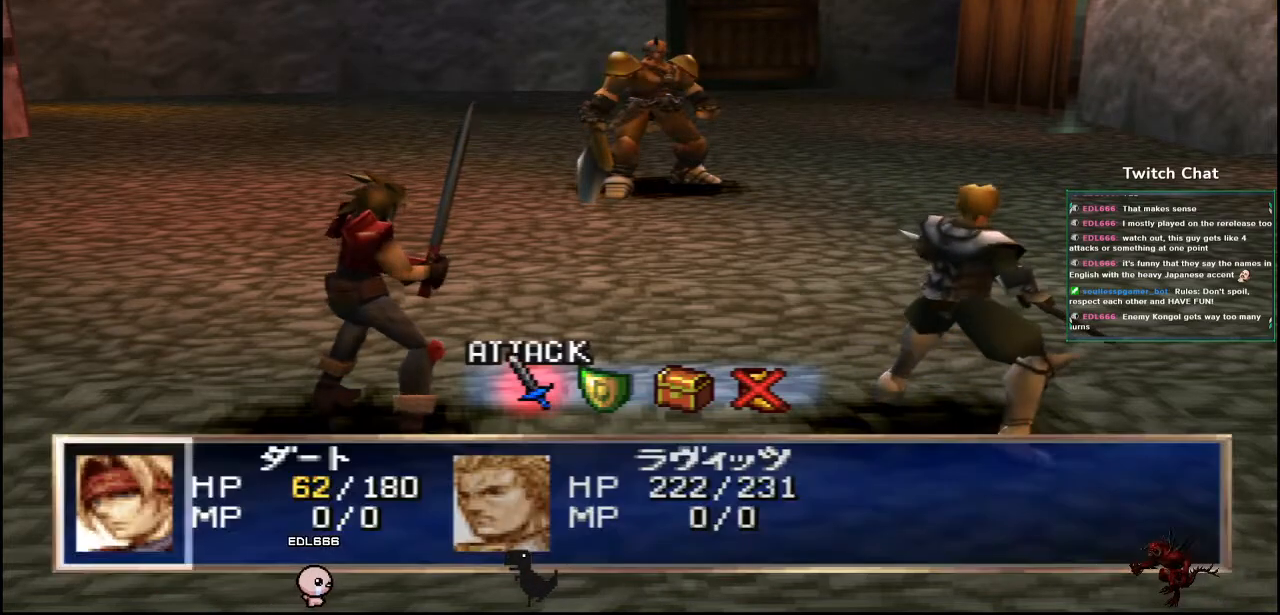
{"dt_ms": 500, "buttons": [], "left_stick": "center", "right_stick": "center", "events": [[350, "DPAD_RIGHT", "down"], [383, "DPAD_RIGHT", "up"]]}
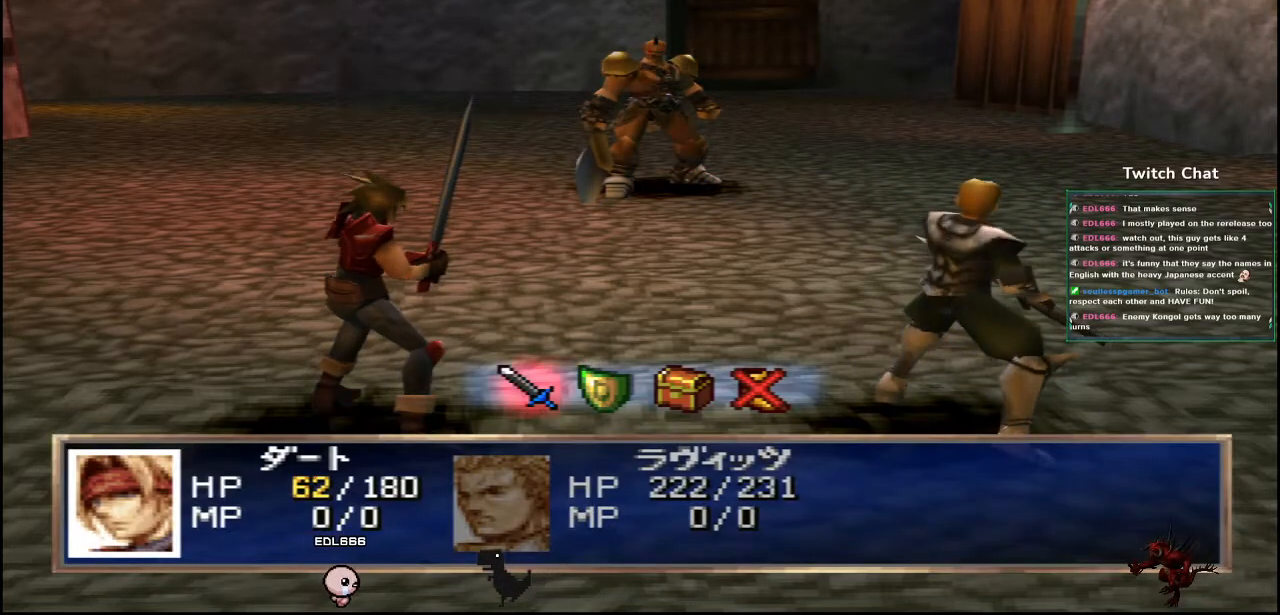
{"dt_ms": 500, "buttons": [], "left_stick": "center", "right_stick": "center", "events": [[267, "CIRCLE", "down"], [433, "CIRCLE", "up"]]}
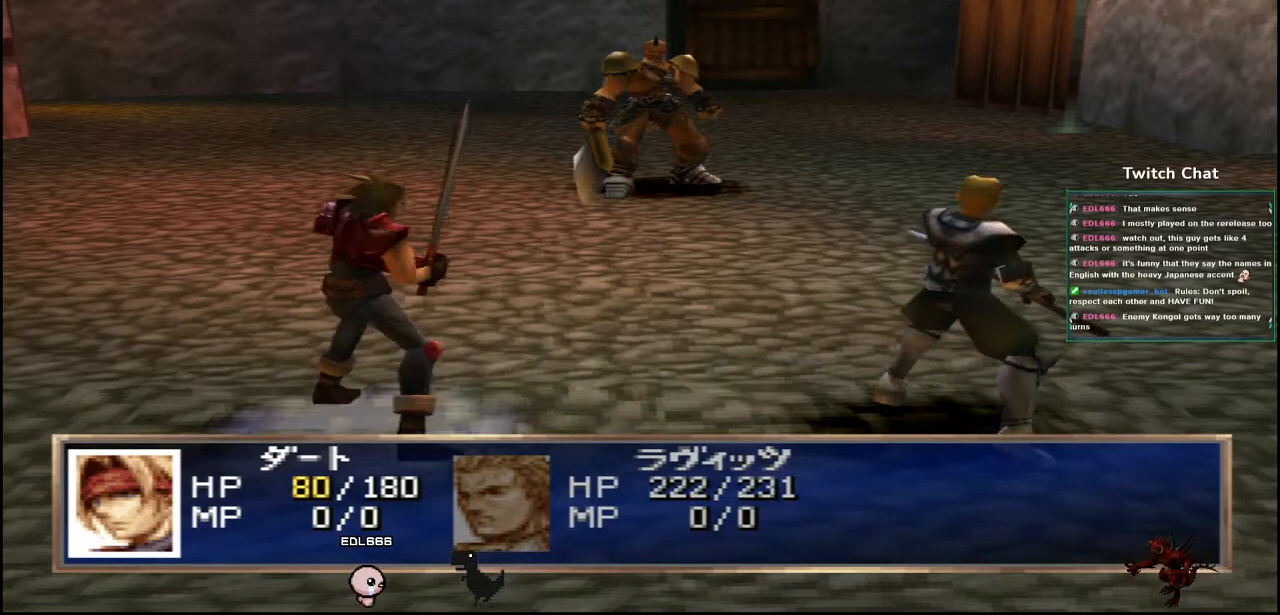
{"dt_ms": 500, "buttons": [], "left_stick": "center", "right_stick": "center", "events": []}
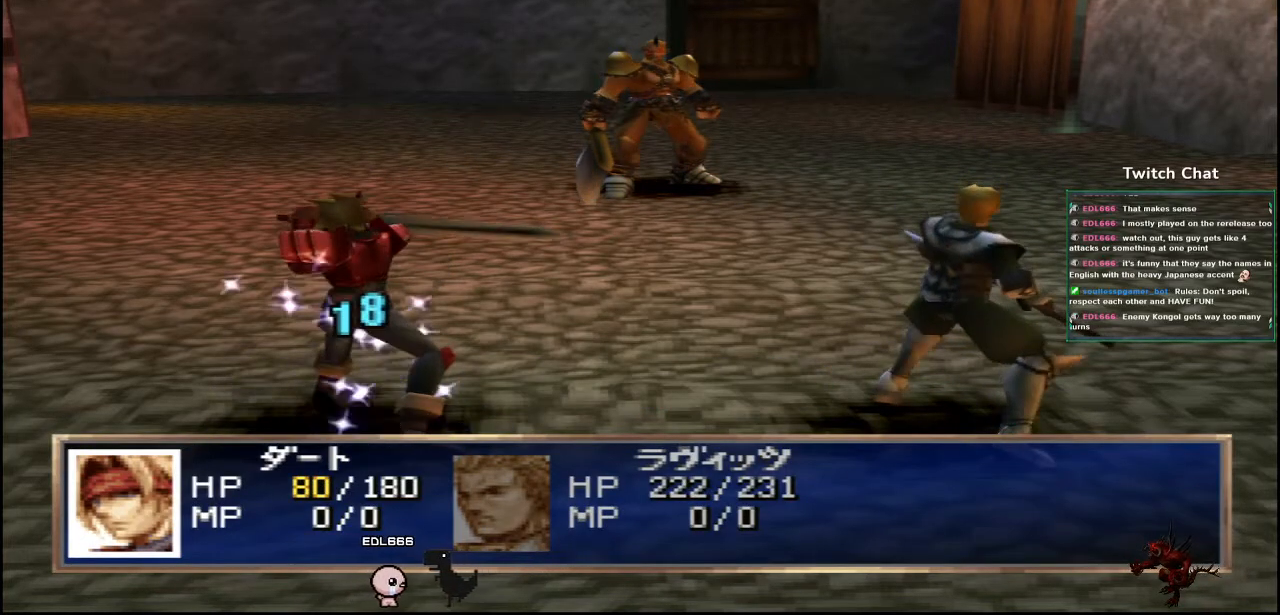
{"dt_ms": 500, "buttons": [], "left_stick": "center", "right_stick": "center", "events": []}
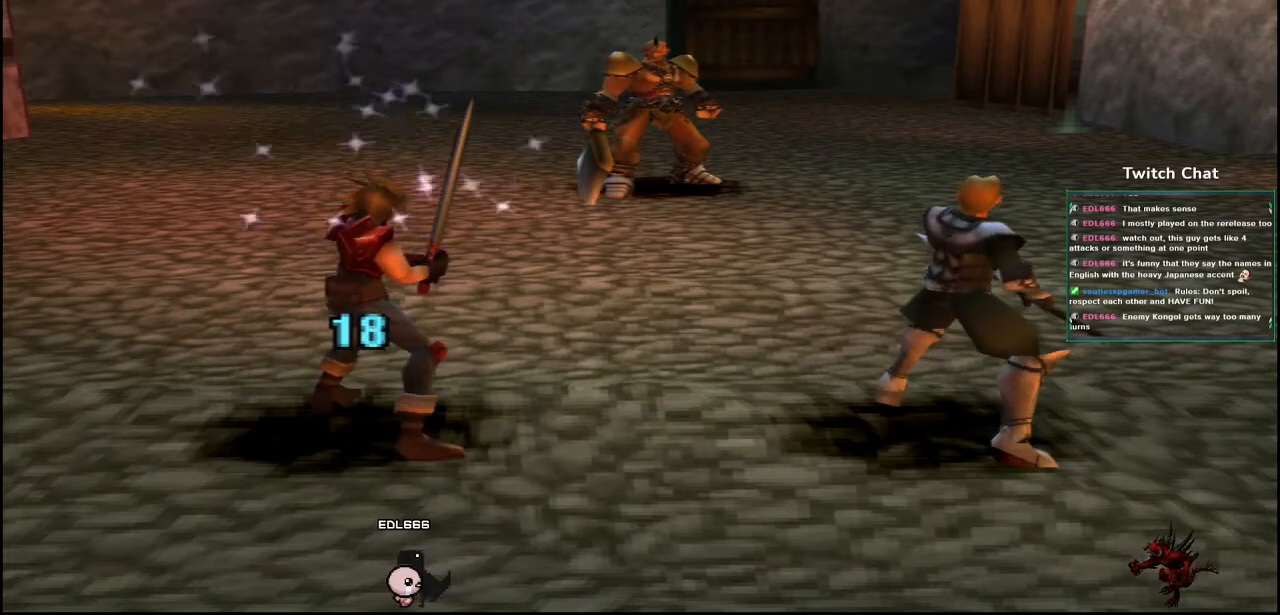
{"dt_ms": 500, "buttons": [], "left_stick": "center", "right_stick": "center", "events": []}
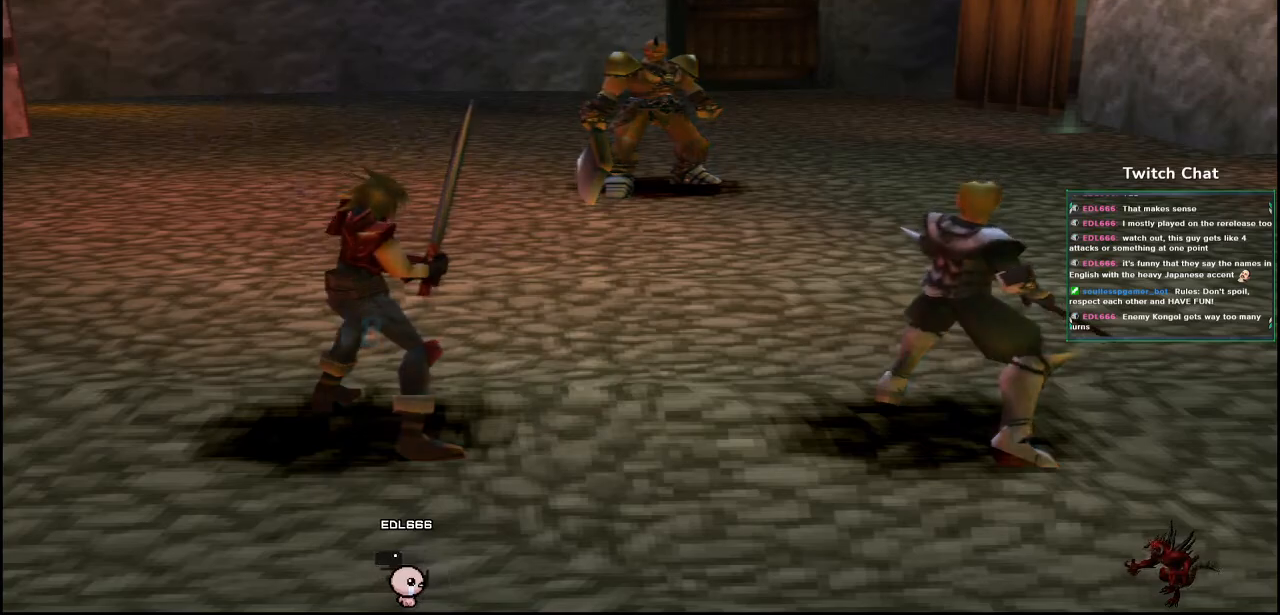
{"dt_ms": 500, "buttons": [], "left_stick": "center", "right_stick": "center", "events": []}
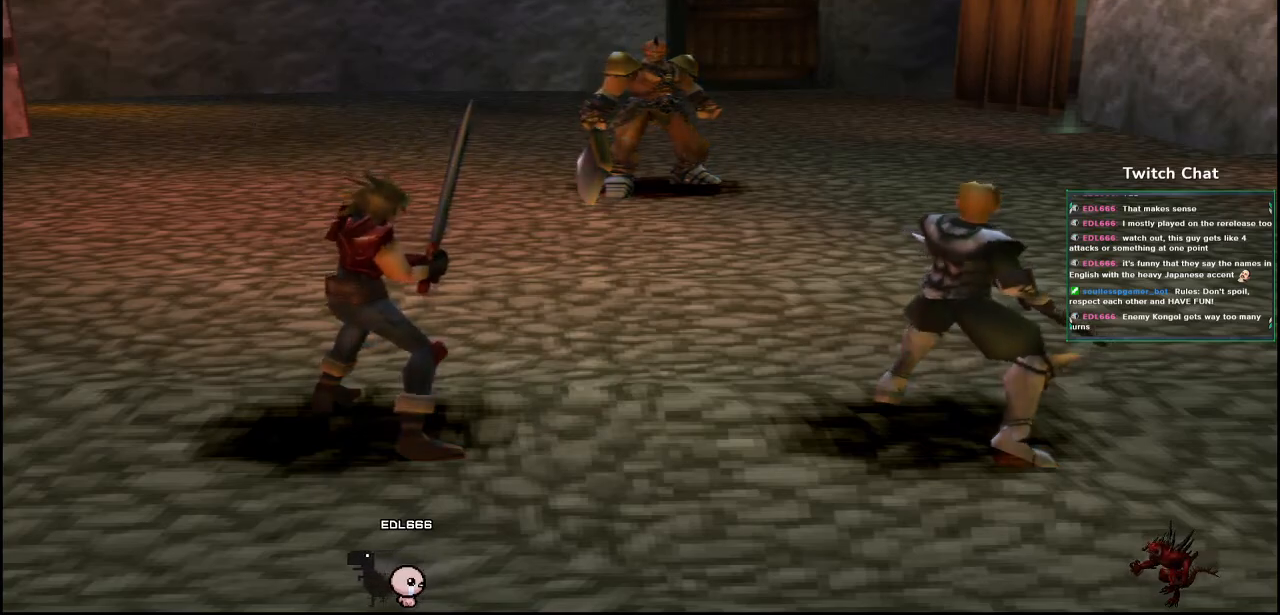
{"dt_ms": 500, "buttons": [], "left_stick": "center", "right_stick": "center", "events": []}
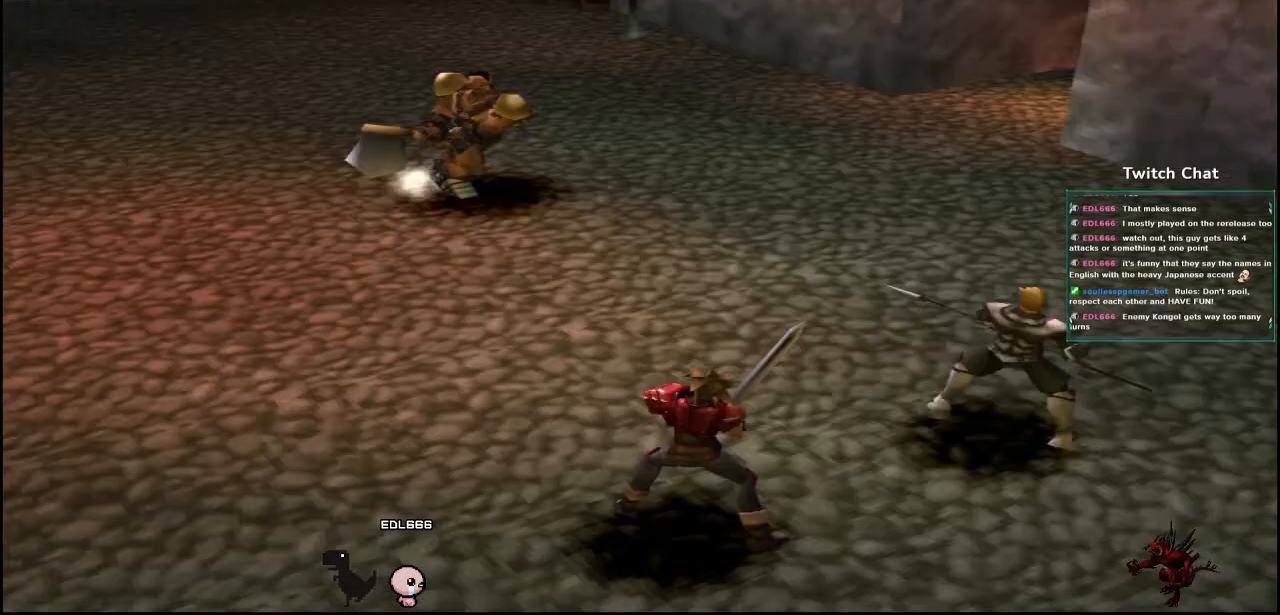
{"dt_ms": 1000, "buttons": [], "left_stick": "down-left", "right_stick": "center"}
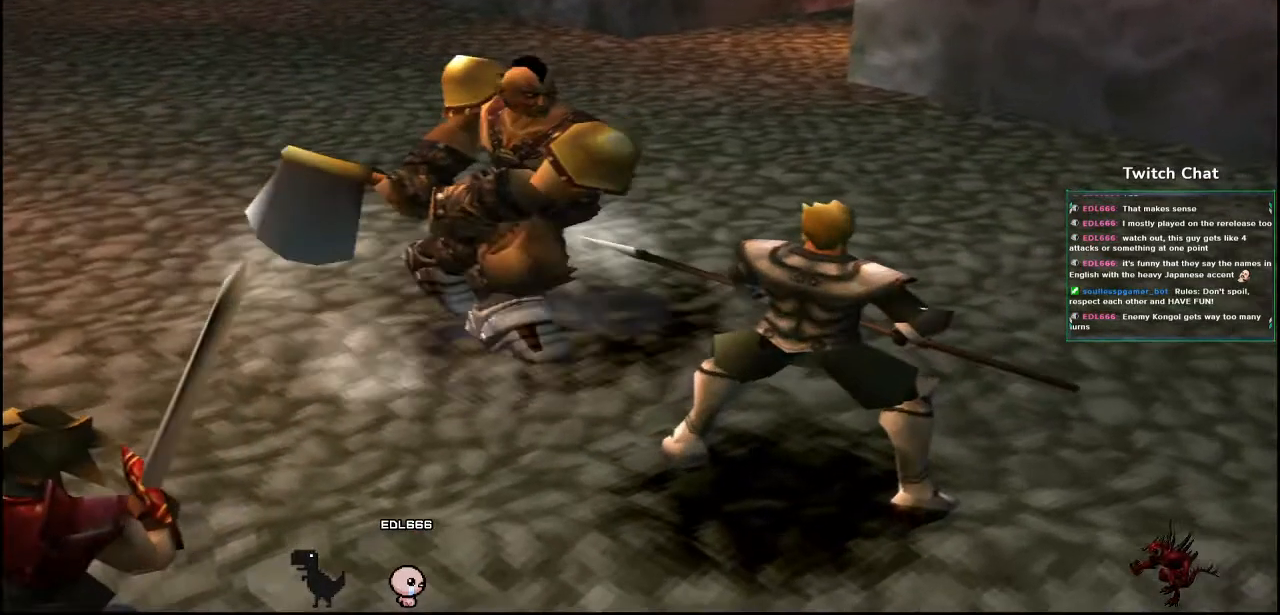
{"dt_ms": 500, "buttons": [], "left_stick": "center", "right_stick": "center", "events": [[33, "left_stick", "center"]]}
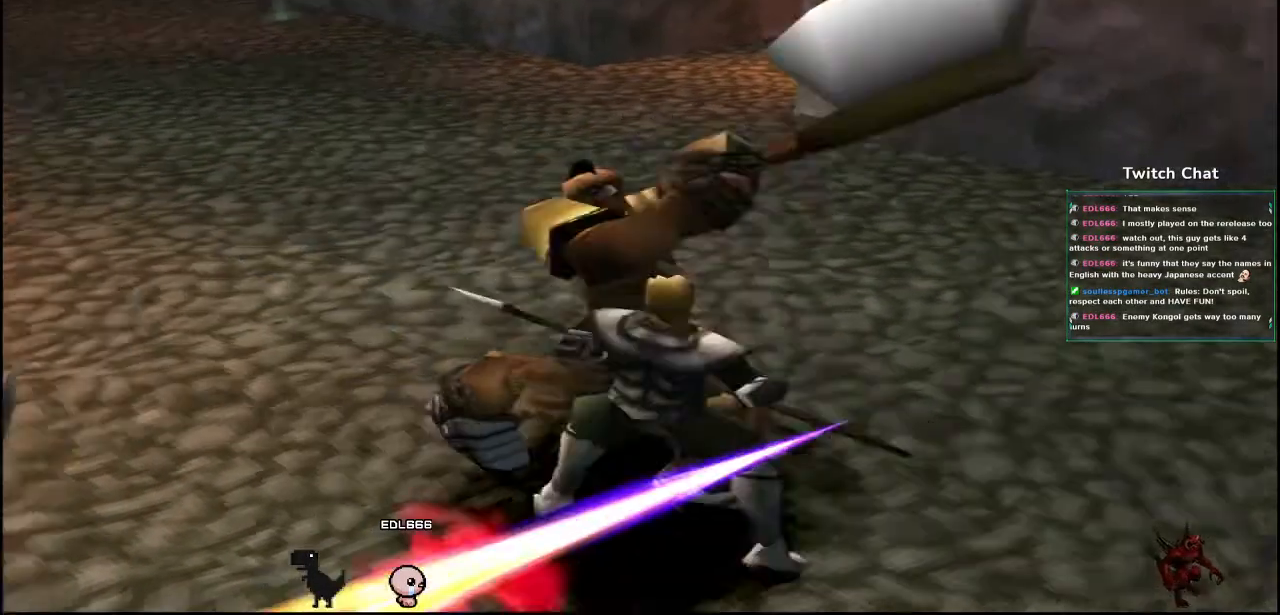
{"dt_ms": 500, "buttons": [], "left_stick": "center", "right_stick": "center", "events": []}
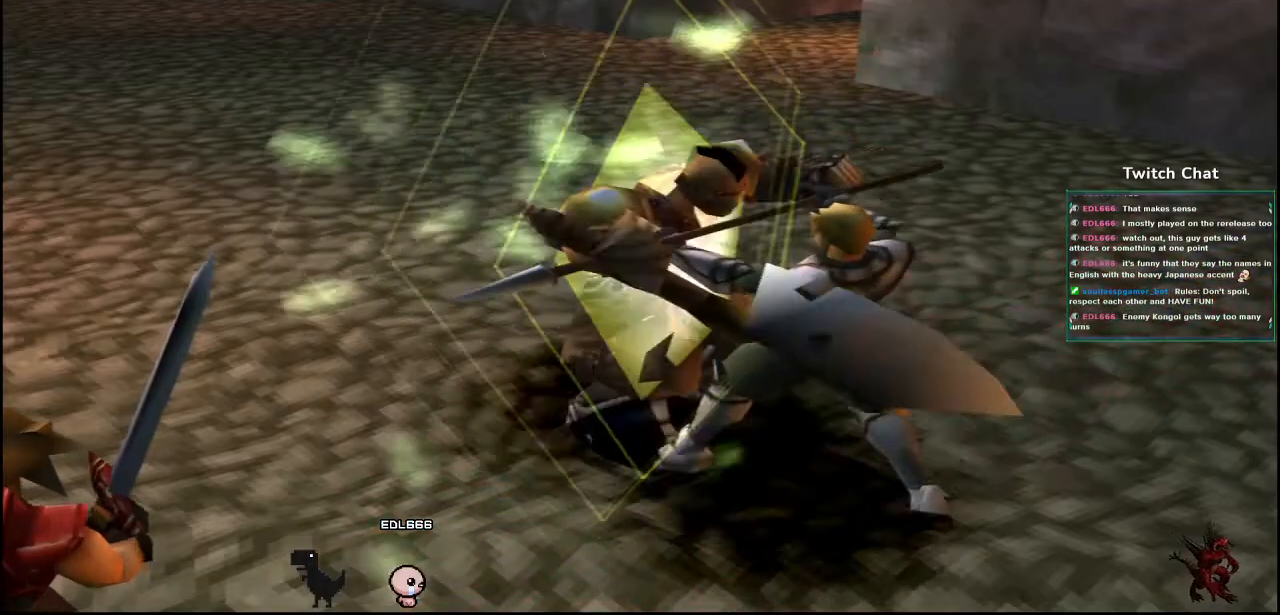
{"dt_ms": 500, "buttons": [], "left_stick": "up", "right_stick": "center", "events": [[417, "left_stick", "up"]]}
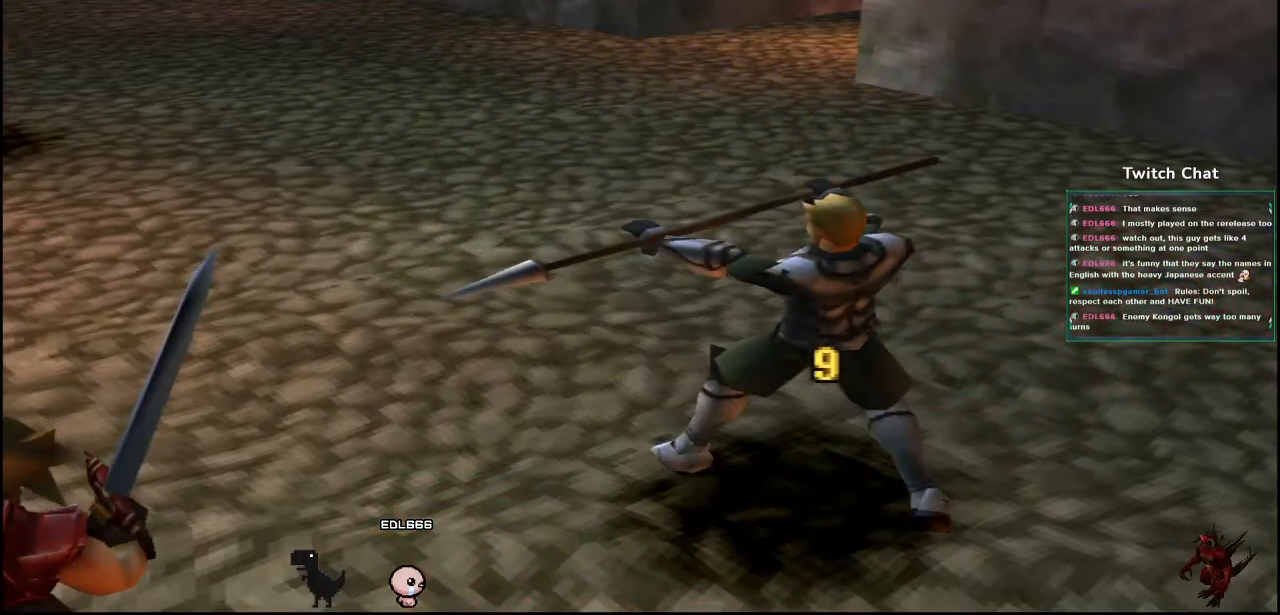
{"dt_ms": 500, "buttons": [], "left_stick": "center", "right_stick": "center", "events": [[83, "left_stick", "center"], [283, "left_stick", "up"], [433, "left_stick", "center"]]}
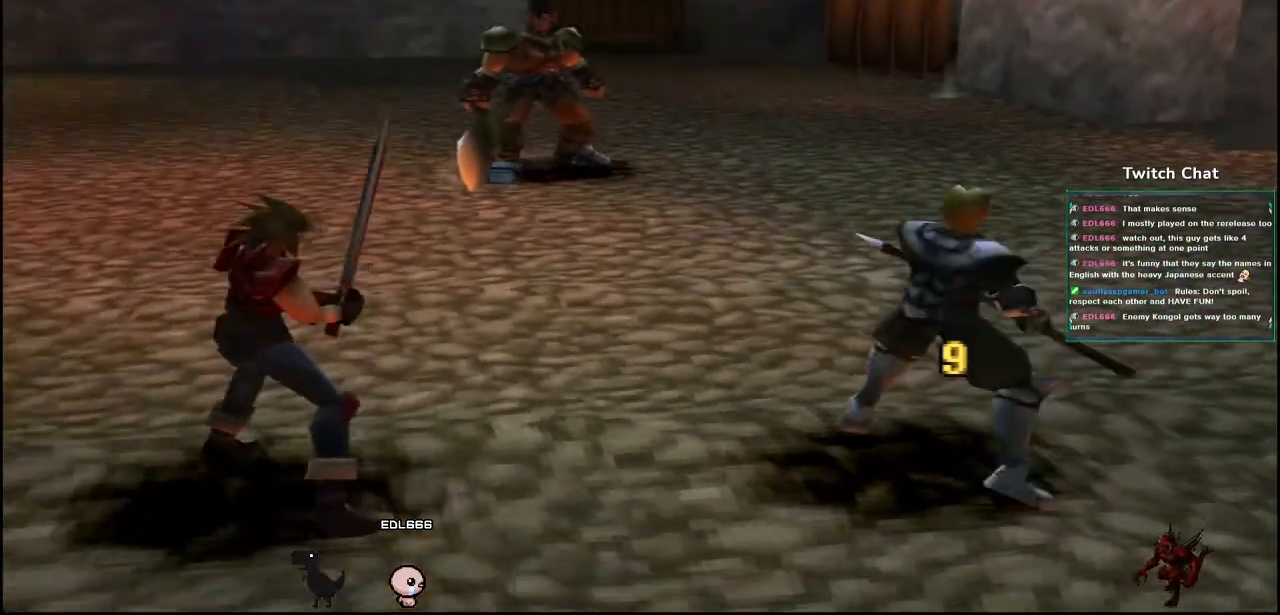
{"dt_ms": 500, "buttons": [], "left_stick": "center", "right_stick": "center", "events": []}
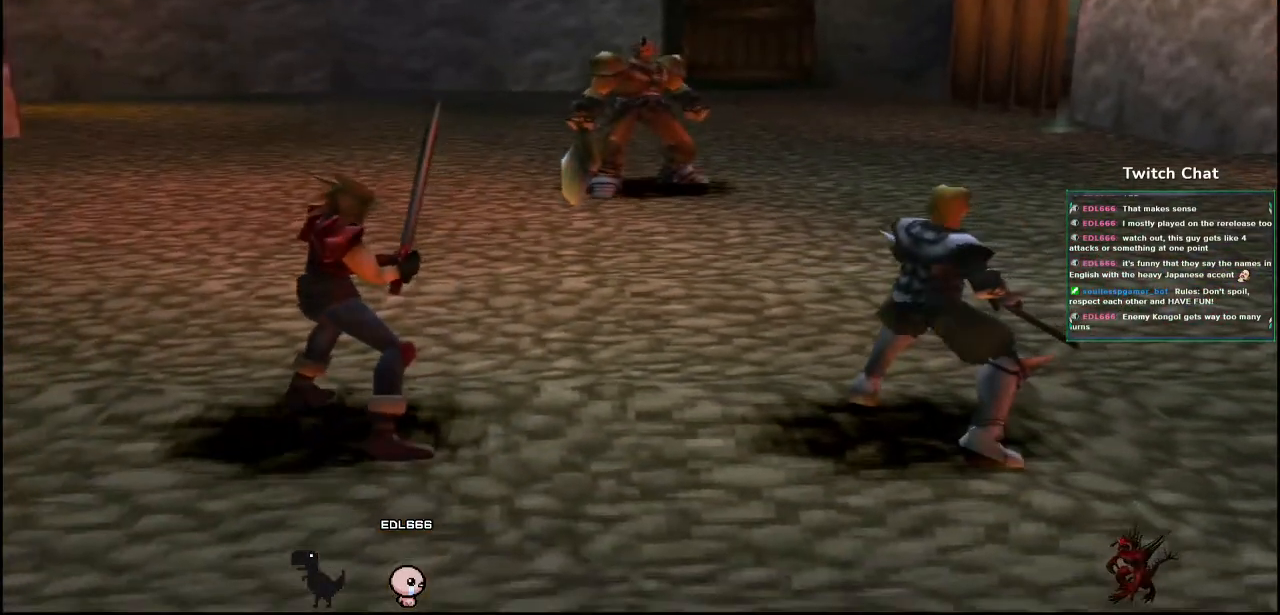
{"dt_ms": 500, "buttons": [], "left_stick": "center", "right_stick": "center", "events": []}
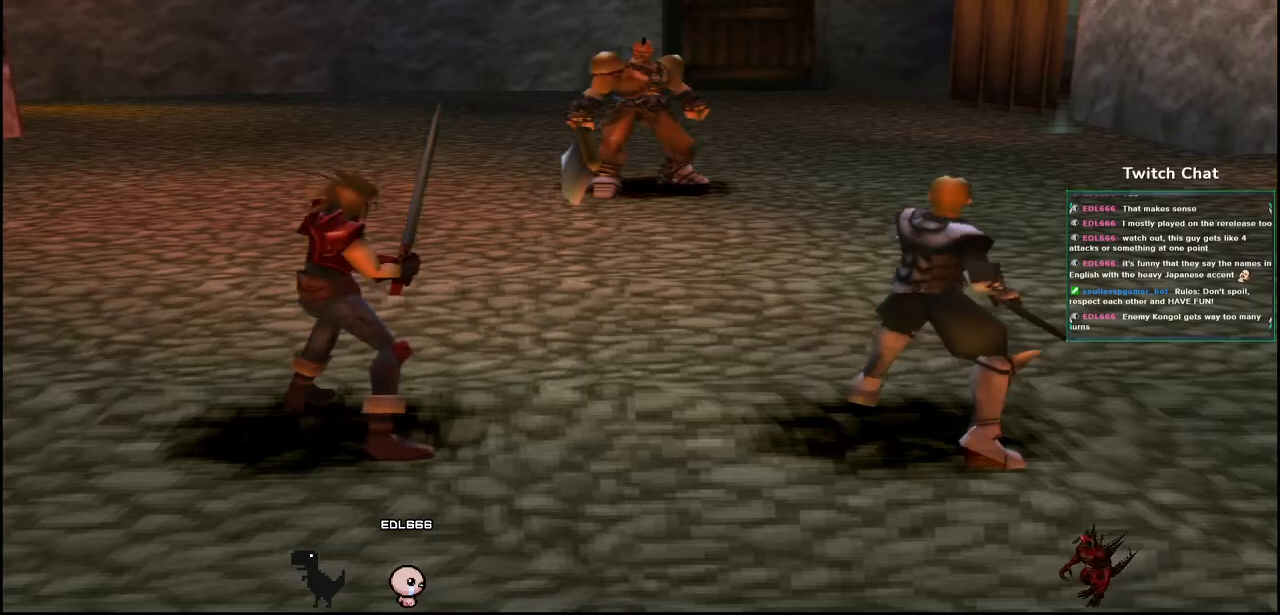
{"dt_ms": 500, "buttons": [], "left_stick": "center", "right_stick": "center", "events": []}
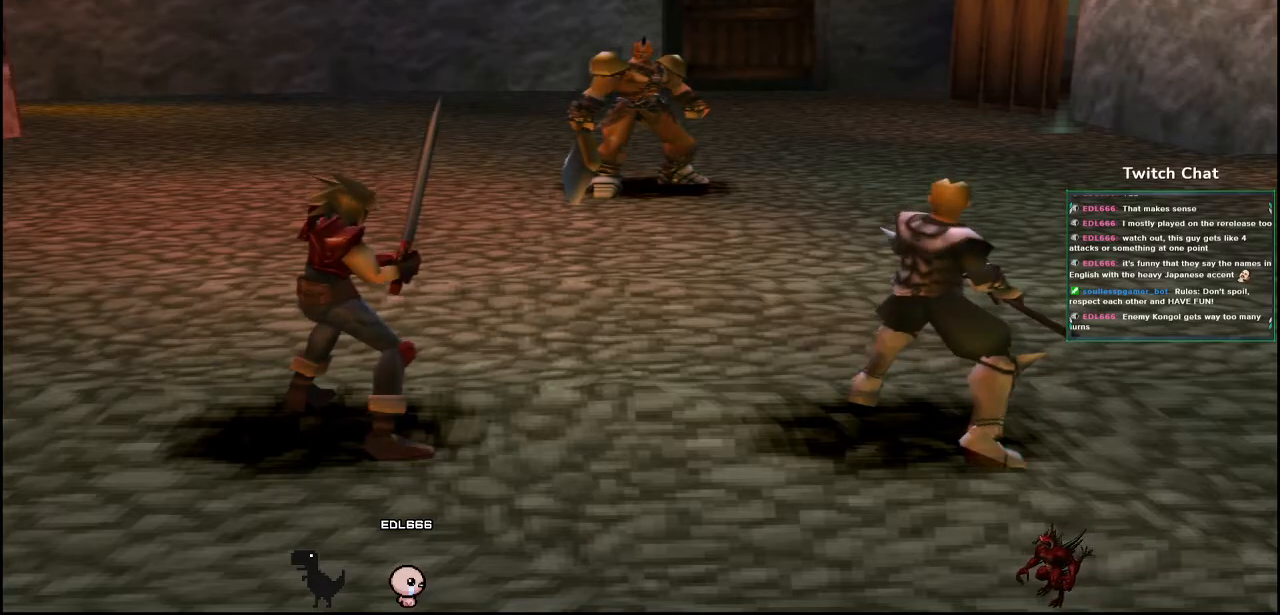
{"dt_ms": 500, "buttons": [], "left_stick": "center", "right_stick": "center", "events": []}